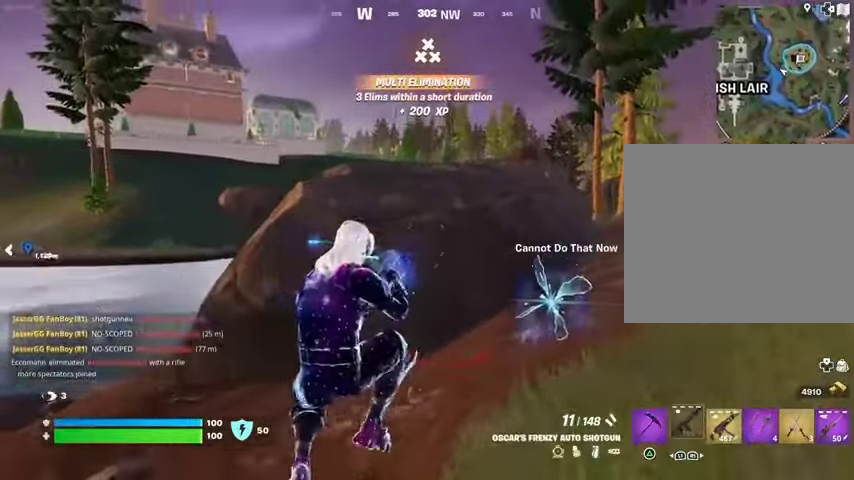
Gameplay with a controller (PlayStation layout); each line is a JSON object with the inputs held at the frame after it. "events" lists button and stick changes between this image and that frame as [ms after this image, input, new state], when the widget could be followed in between.
{"buttons": [], "left_stick": "down", "right_stick": "left", "events": [[100, "right_stick", "left"], [133, "left_stick", "right"], [300, "left_stick", "down"], [300, "right_stick", "center"], [400, "right_stick", "left"]]}
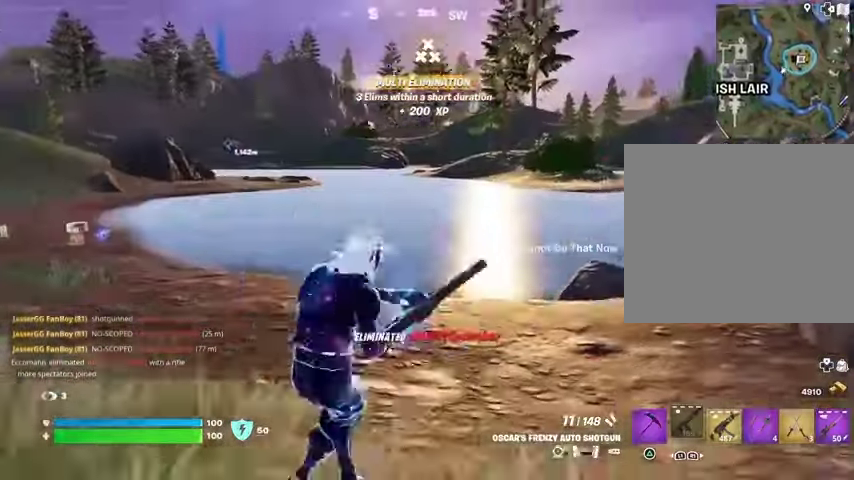
{"buttons": [], "left_stick": "down", "right_stick": "center", "events": [[333, "right_stick", "center"]]}
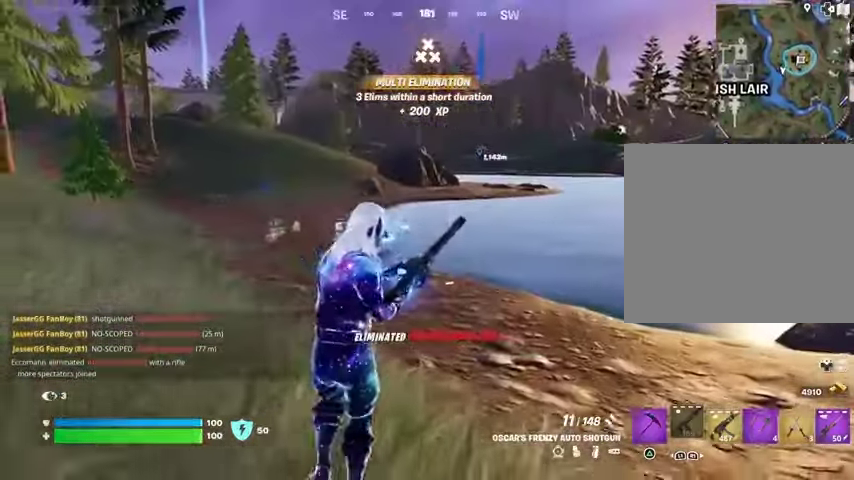
{"buttons": [], "left_stick": "down-right", "right_stick": "center", "events": [[167, "right_stick", "right"], [267, "left_stick", "down-right"], [333, "right_stick", "center"]]}
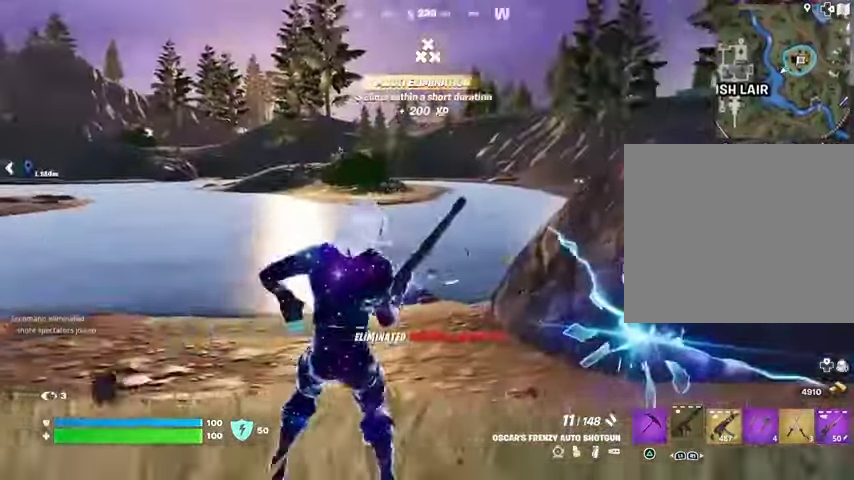
{"buttons": [], "left_stick": "down-left", "right_stick": "center", "events": [[167, "right_stick", "right"], [267, "left_stick", "down-left"], [367, "right_stick", "center"]]}
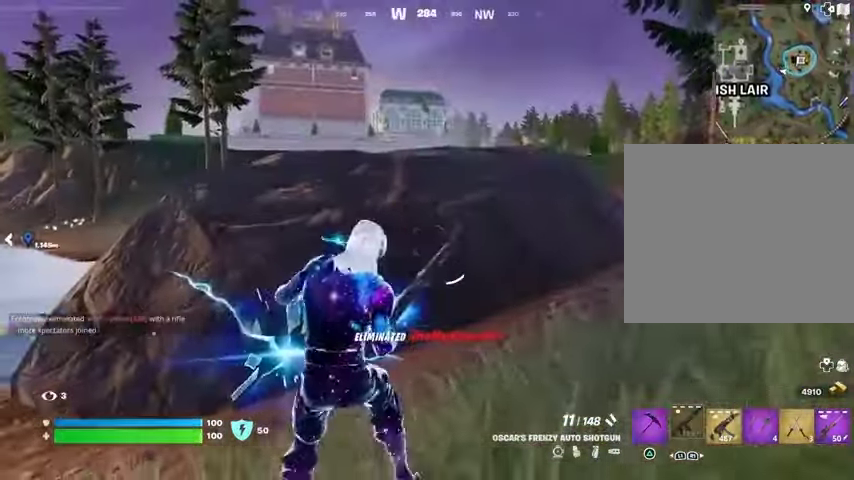
{"buttons": [], "left_stick": "left", "right_stick": "right", "events": [[33, "left_stick", "left"], [333, "right_stick", "right"]]}
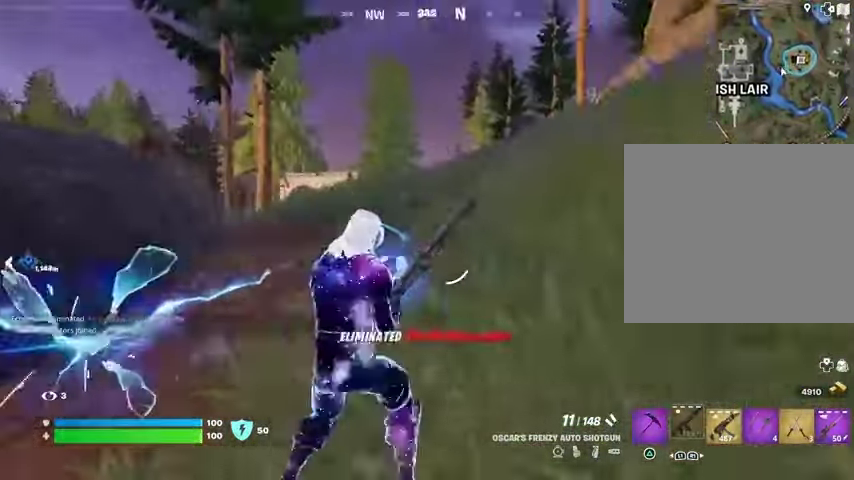
{"buttons": [], "left_stick": "left", "right_stick": "center", "events": [[233, "right_stick", "center"]]}
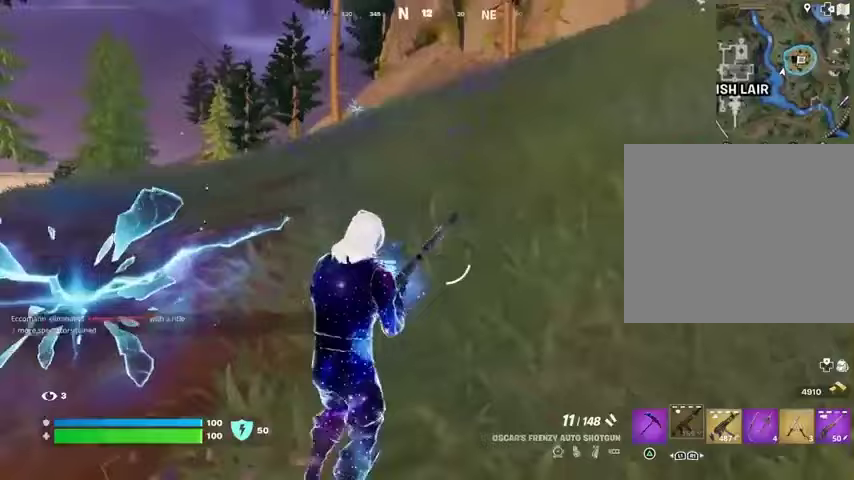
{"buttons": [], "left_stick": "up-left", "right_stick": "center", "events": [[233, "left_stick", "up-left"]]}
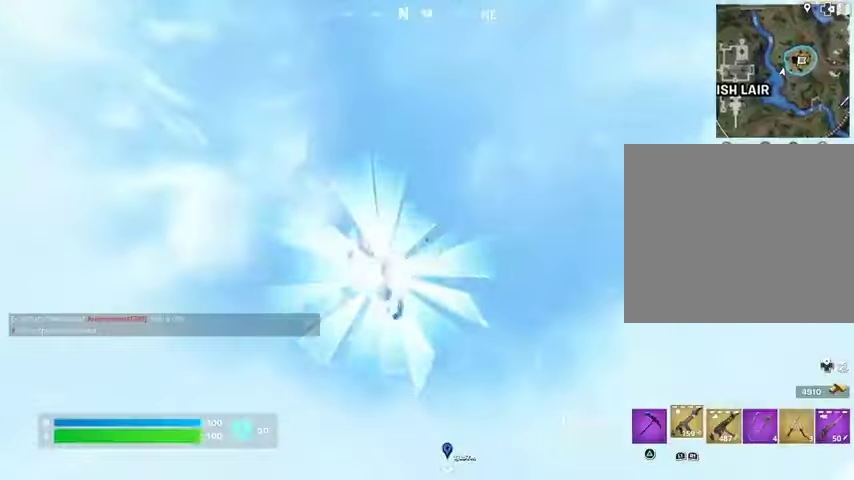
{"buttons": [], "left_stick": "up-left", "right_stick": "center", "events": []}
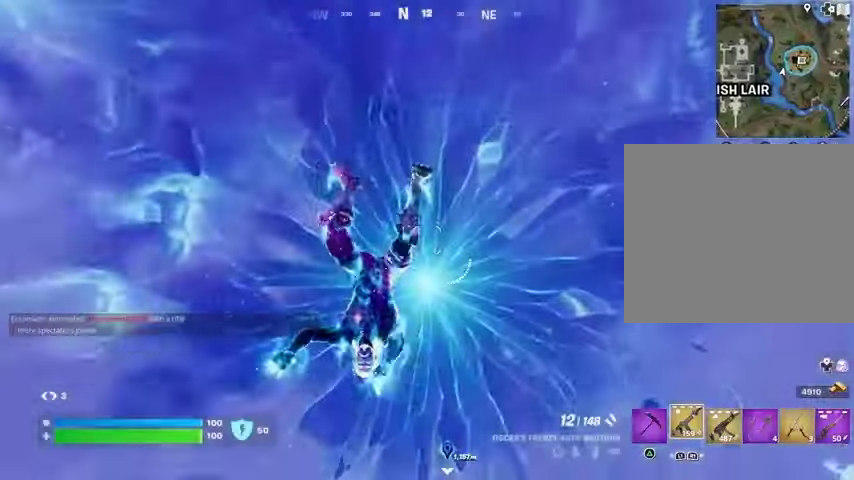
{"buttons": [], "left_stick": "up", "right_stick": "center", "events": [[67, "left_stick", "up"]]}
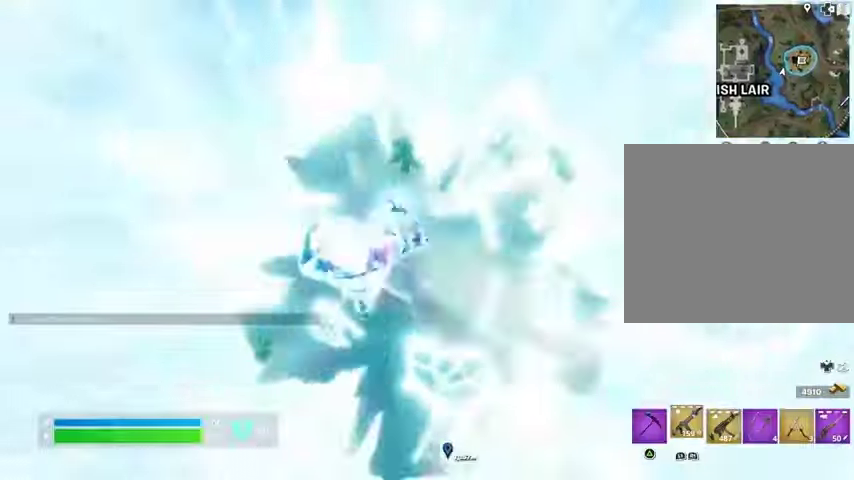
{"buttons": [], "left_stick": "up", "right_stick": "center", "events": [[33, "CROSS", "down"], [133, "CROSS", "up"], [167, "L1", "down"], [267, "L1", "up"], [400, "CROSS", "down"], [500, "CROSS", "up"]]}
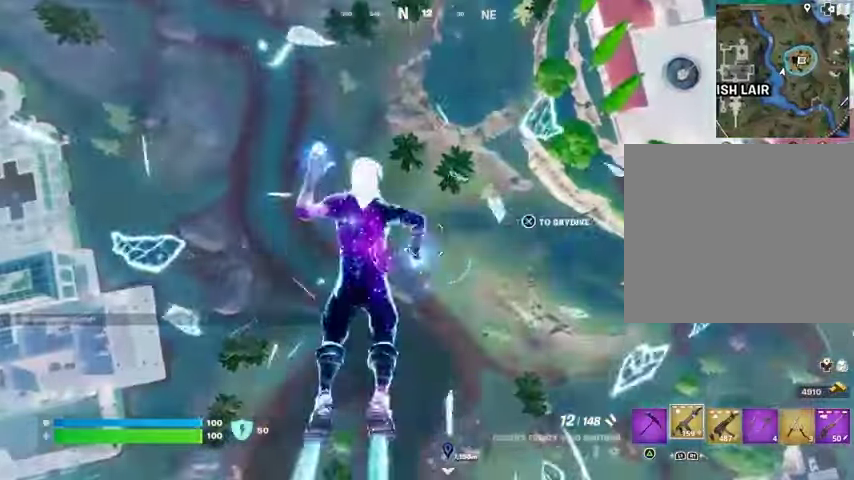
{"buttons": [], "left_stick": "up-right", "right_stick": "center", "events": [[100, "left_stick", "up-right"], [167, "right_stick", "up-right"], [300, "right_stick", "center"], [400, "CROSS", "down"], [500, "CROSS", "up"]]}
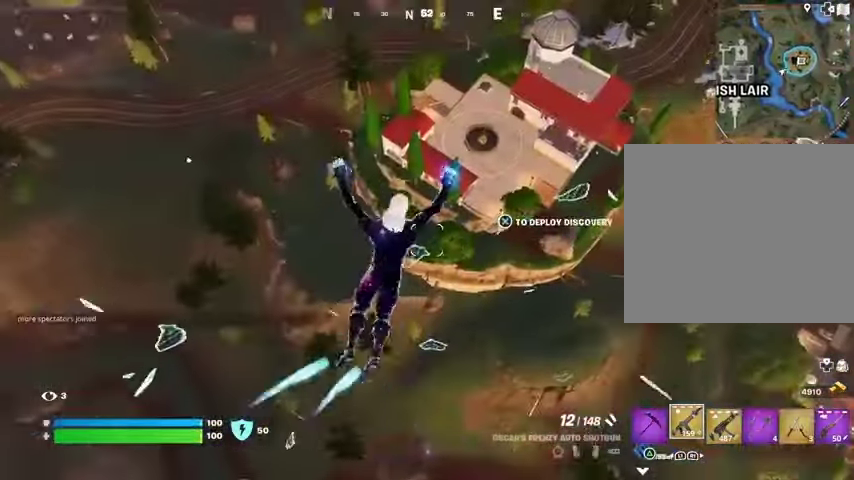
{"buttons": ["CROSS"], "left_stick": "up-right", "right_stick": "center", "events": [[333, "CROSS", "down"], [433, "CROSS", "up"], [467, "CROSS", "down"]]}
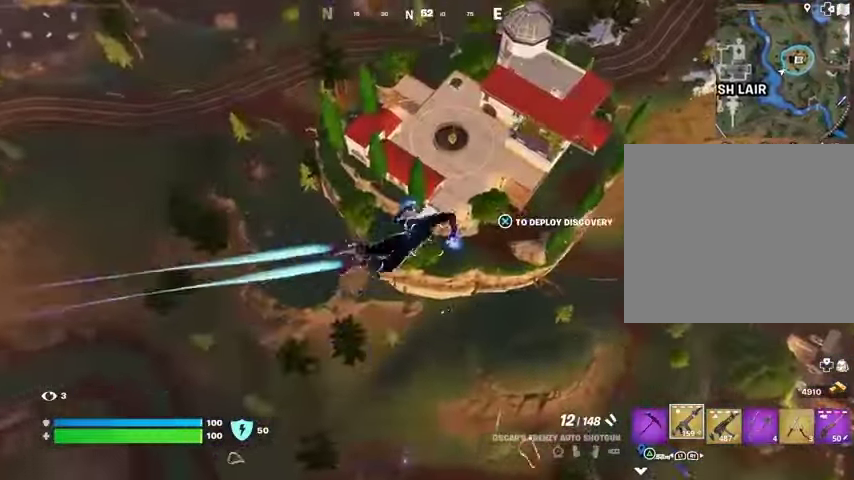
{"buttons": [], "left_stick": "right", "right_stick": "center", "events": [[67, "CROSS", "up"], [167, "right_stick", "right"], [267, "left_stick", "right"], [367, "CROSS", "down"], [367, "right_stick", "center"], [467, "CROSS", "up"]]}
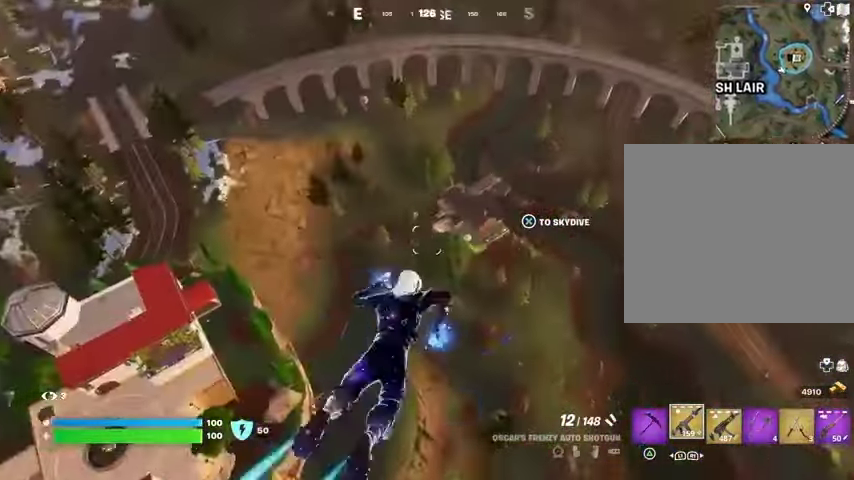
{"buttons": [], "left_stick": "down-right", "right_stick": "center", "events": [[433, "left_stick", "down-right"]]}
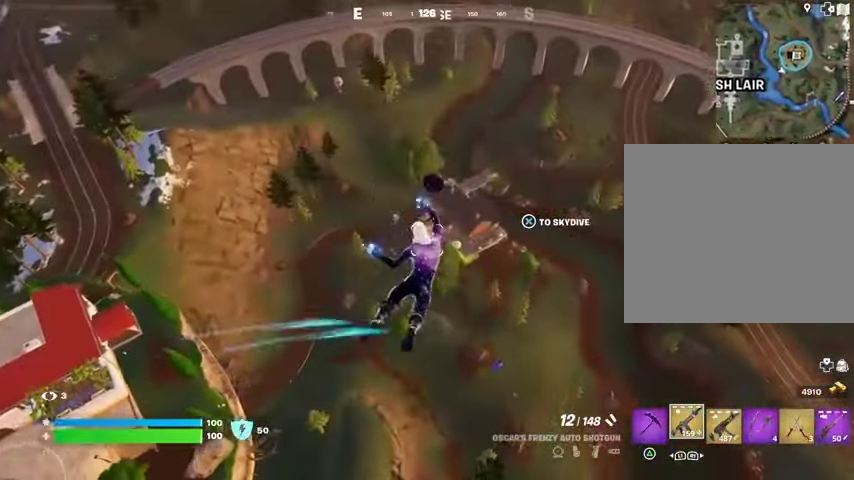
{"buttons": [], "left_stick": "down-right", "right_stick": "center", "events": []}
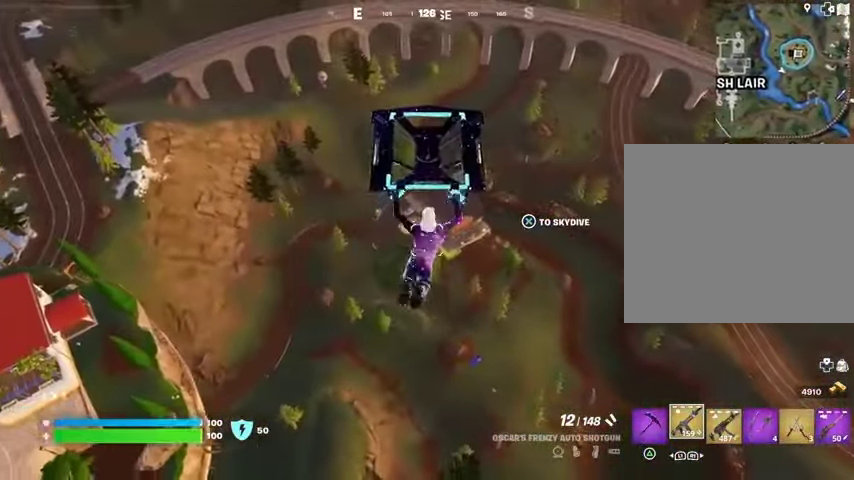
{"buttons": [], "left_stick": "down-right", "right_stick": "center", "events": [[367, "right_stick", "up-right"], [467, "right_stick", "center"]]}
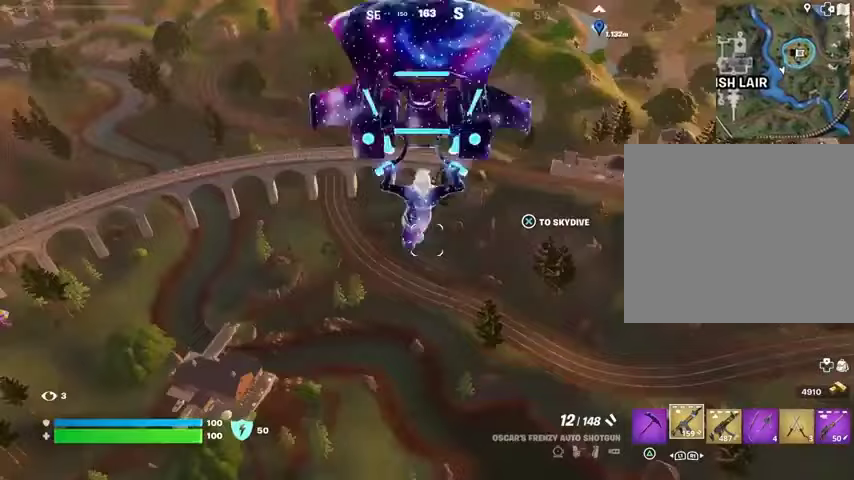
{"buttons": [], "left_stick": "down-right", "right_stick": "center", "events": [[300, "right_stick", "up-right"], [400, "right_stick", "center"]]}
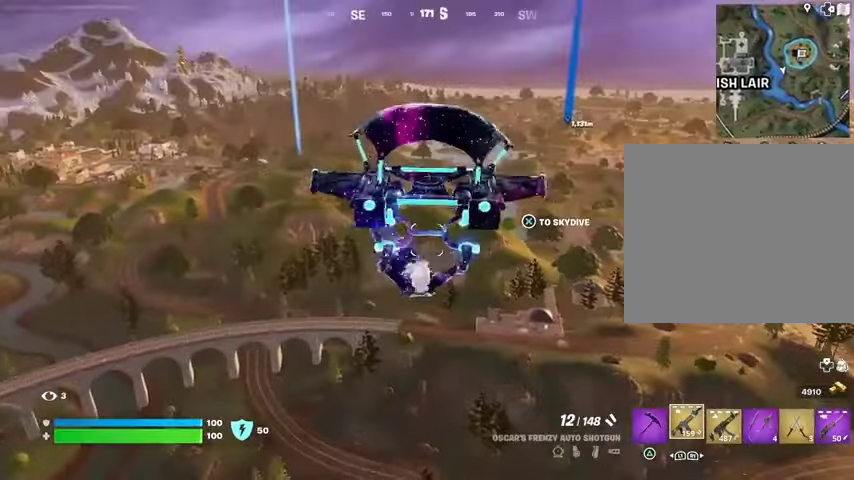
{"buttons": [], "left_stick": "up", "right_stick": "center", "events": [[200, "left_stick", "right"], [400, "left_stick", "up"]]}
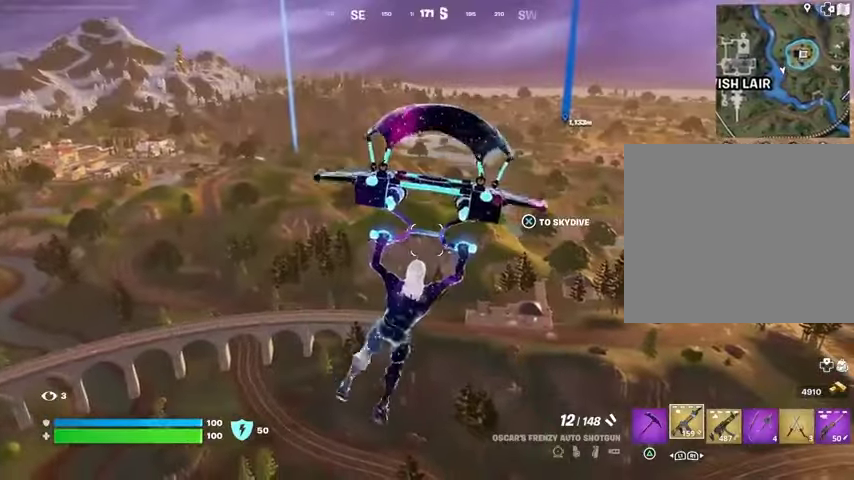
{"buttons": ["DPAD_RIGHT"], "left_stick": "center", "right_stick": "center", "events": [[100, "L3", "down"], [200, "L3", "up"], [267, "left_stick", "center"], [433, "DPAD_RIGHT", "down"]]}
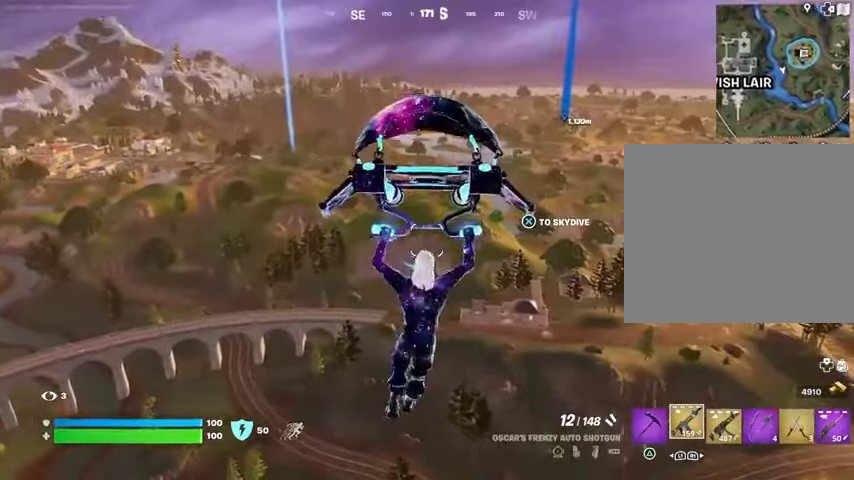
{"buttons": [], "left_stick": "center", "right_stick": "center", "events": [[33, "DPAD_RIGHT", "up"]]}
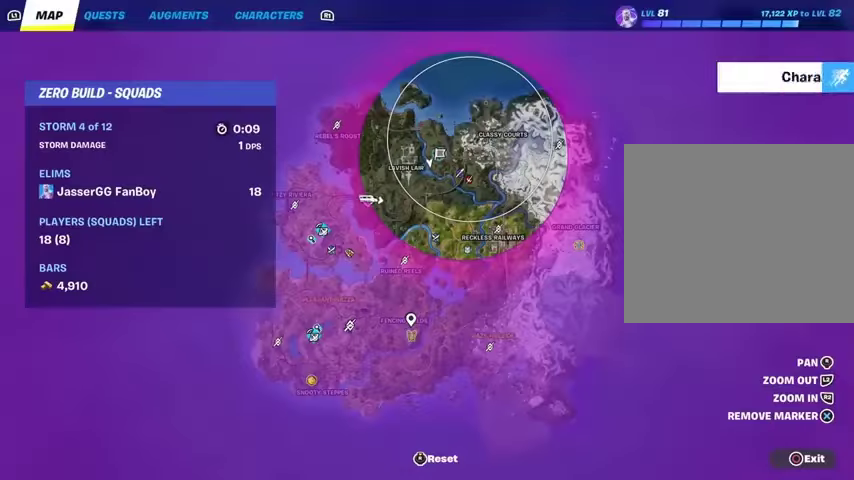
{"buttons": [], "left_stick": "left", "right_stick": "center", "events": [[167, "left_stick", "left"]]}
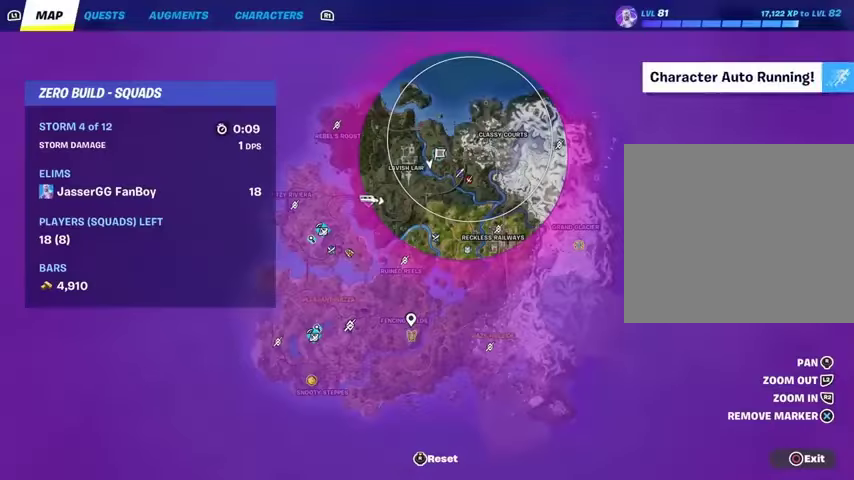
{"buttons": [], "left_stick": "left", "right_stick": "left", "events": [[167, "CIRCLE", "down"], [200, "CIRCLE", "up"], [367, "right_stick", "left"]]}
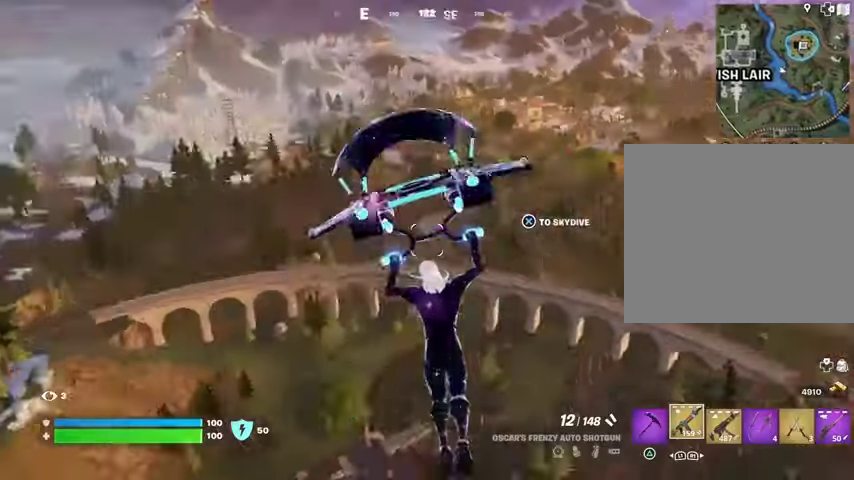
{"buttons": [], "left_stick": "up", "right_stick": "left", "events": [[167, "left_stick", "up-left"], [233, "right_stick", "center"], [433, "left_stick", "up"], [467, "right_stick", "left"]]}
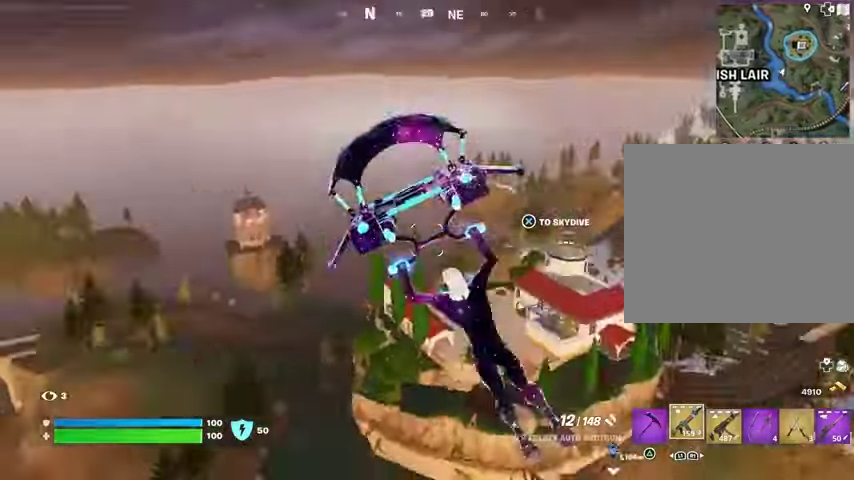
{"buttons": [], "left_stick": "up-right", "right_stick": "center", "events": [[67, "left_stick", "up-right"], [100, "right_stick", "center"], [367, "right_stick", "left"], [500, "right_stick", "center"]]}
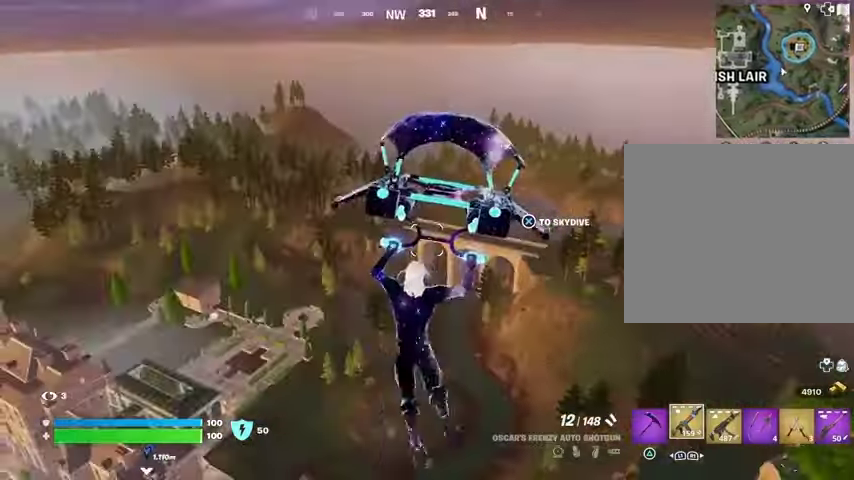
{"buttons": [], "left_stick": "up-right", "right_stick": "center", "events": []}
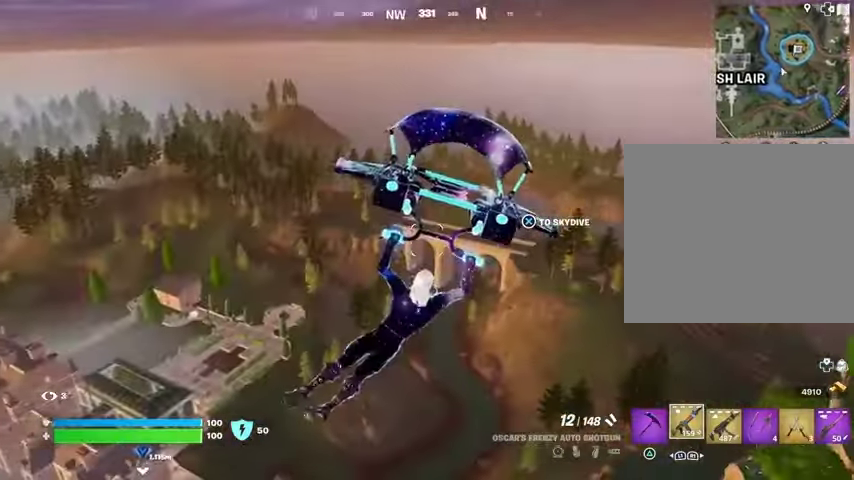
{"buttons": [], "left_stick": "up", "right_stick": "center", "events": [[67, "right_stick", "right"], [167, "left_stick", "up"], [167, "right_stick", "center"]]}
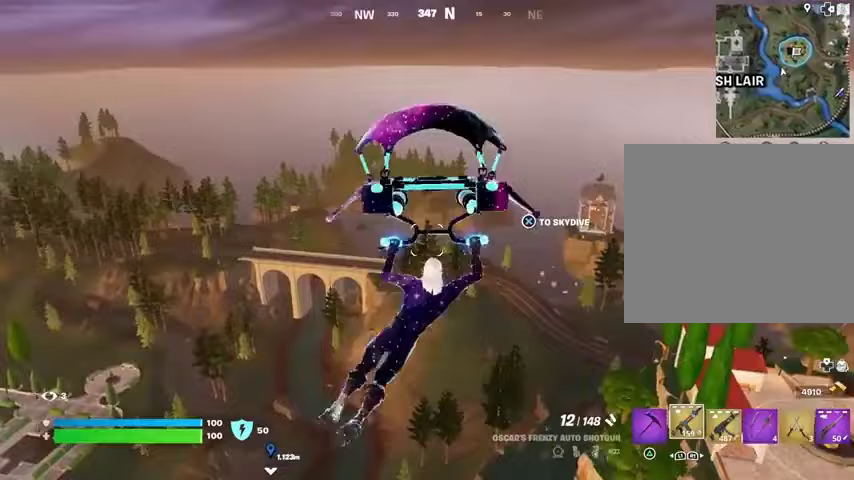
{"buttons": [], "left_stick": "up", "right_stick": "center", "events": [[233, "right_stick", "down-left"], [433, "right_stick", "center"]]}
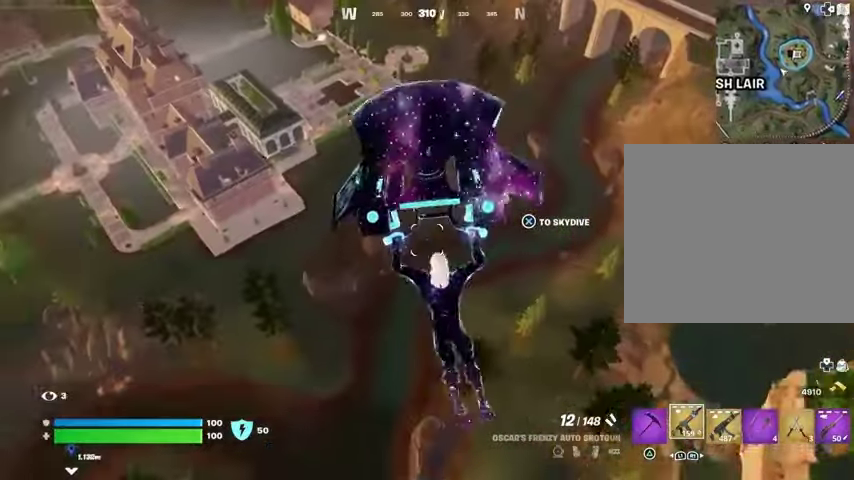
{"buttons": [], "left_stick": "up", "right_stick": "center", "events": []}
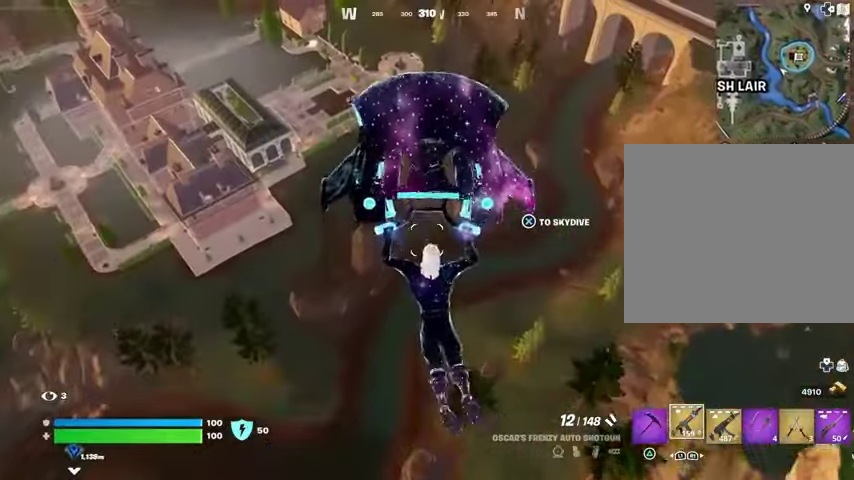
{"buttons": [], "left_stick": "left", "right_stick": "center", "events": [[333, "left_stick", "left"], [333, "right_stick", "up"], [400, "right_stick", "center"]]}
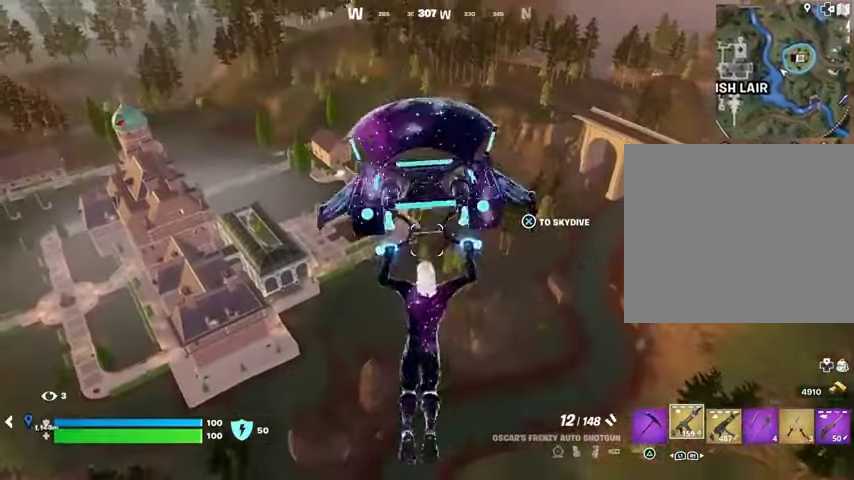
{"buttons": [], "left_stick": "left", "right_stick": "left", "events": [[467, "right_stick", "left"]]}